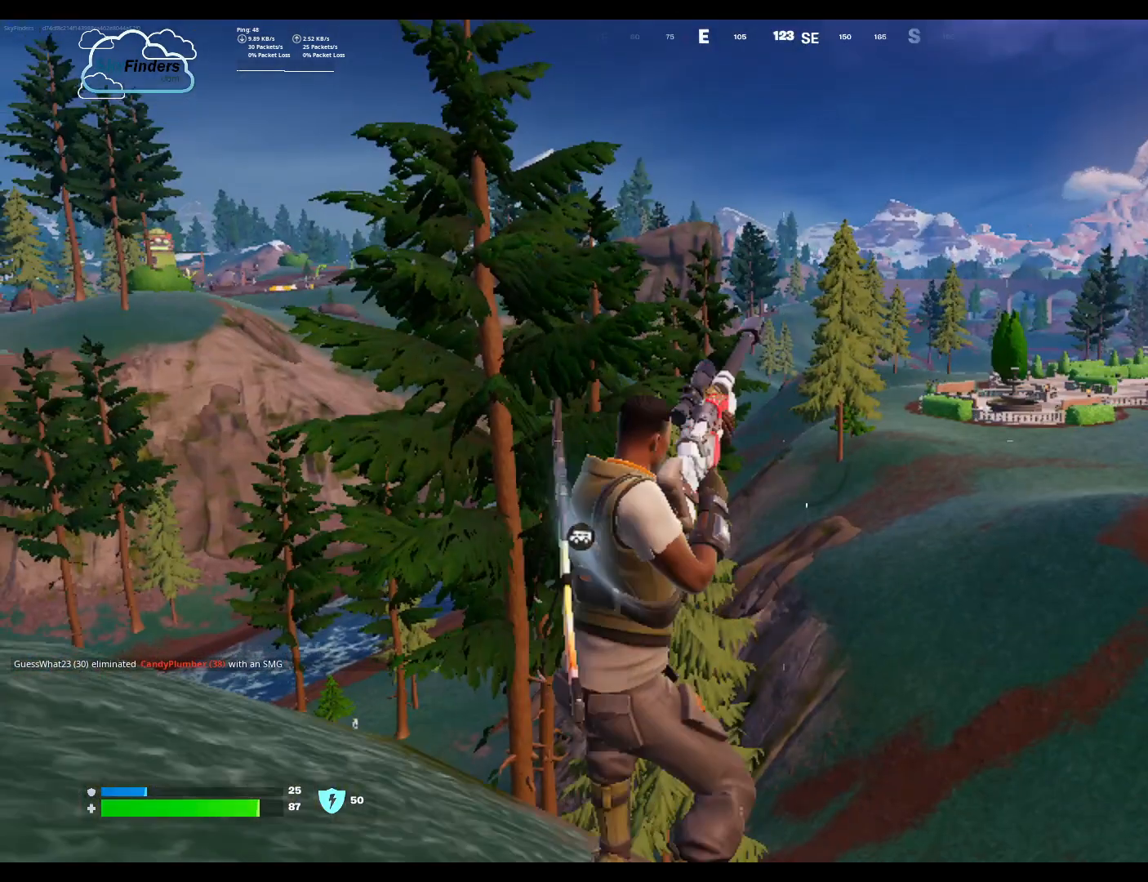
Gameplay with keyboard and mouse; each line is a JSON object with the keys and mouse buttons held at the frame after it. "events" lists presses ("down") and releases ("up") of "1", "2", "3", "4", "5", "a", "alt", "b", "c", "ctrl", "d", "e", "f", "g", "q", "r", "s", "shift", "space", "t", "tab", "tilde", "v", "w", "x", "z", "mouse_left", "mouse_wheel", "mouse_right", "mouse_mb4" and "mouse_mb5" between this image and that frame as [ms after this image, input, new state], when the widget could be followed in between. "mouse_left", "mouse_wheel", "mouse_right", "mouse_mb4", "mouse_mb5" = the "left", "wheel", "right", "mb4", "mb5" buttons of the "mouse" list. No other keys are recorded. "wheel" means that the mouse wheel is clicked or scrolled. Mouse movement is not recorded.
{"keys": ["a"], "mouse": [], "events": [[400, "a", "down"], [500, "w", "up"]]}
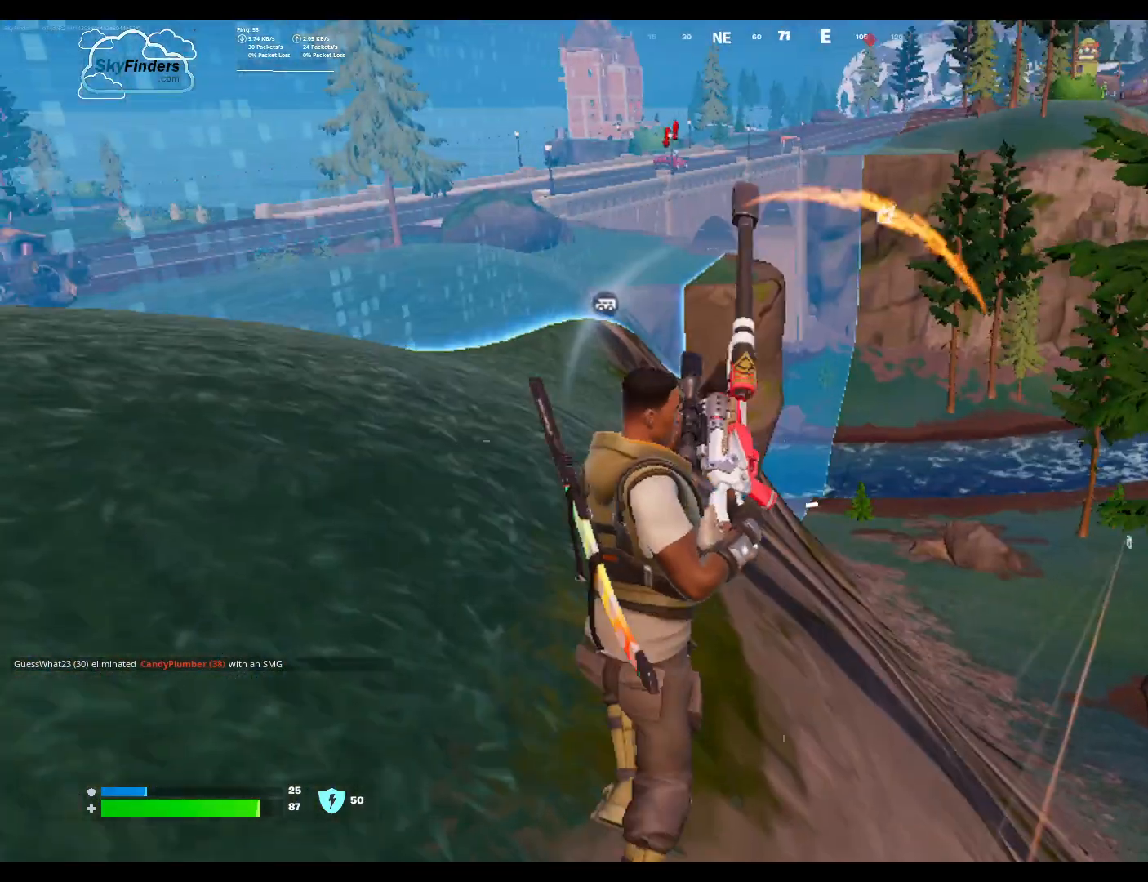
{"keys": ["a"], "mouse": [], "events": []}
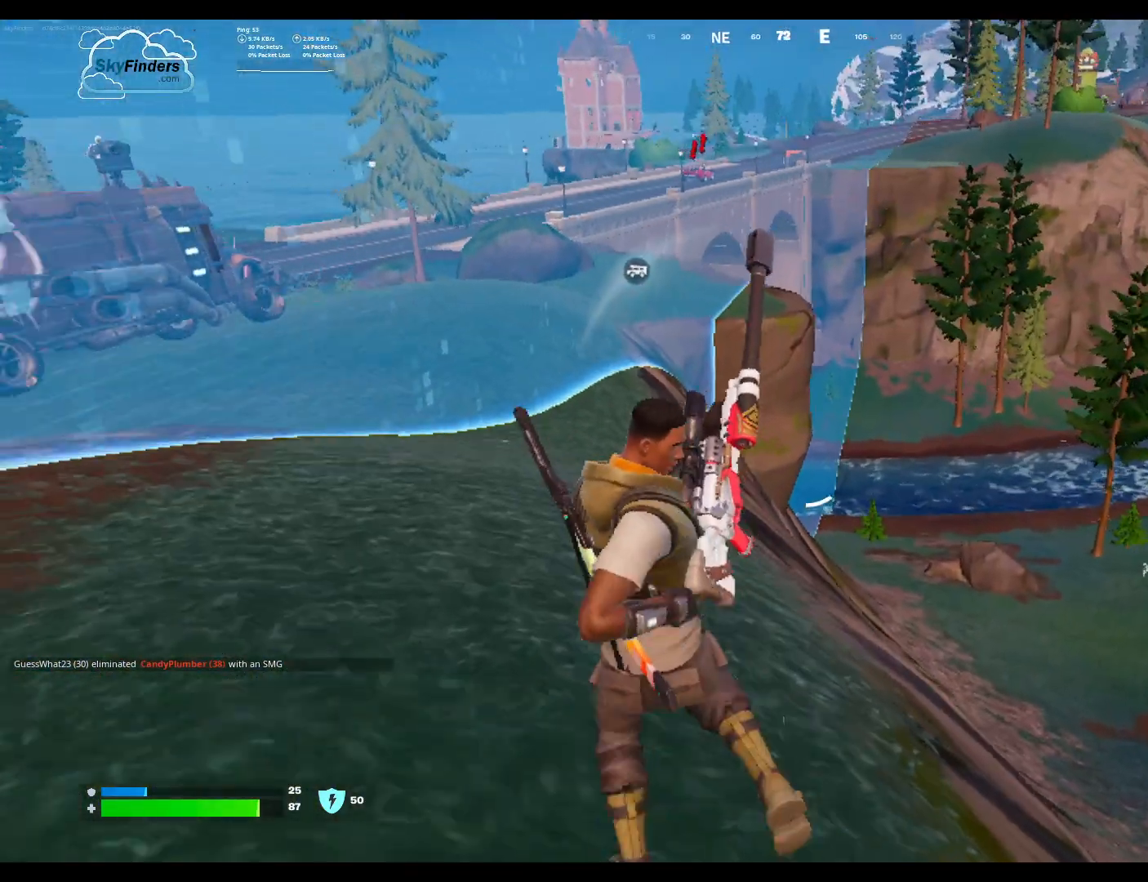
{"keys": ["w"], "mouse": ["right"], "events": [[33, "w", "down"], [400, "mouse_right", "down"], [467, "a", "up"]]}
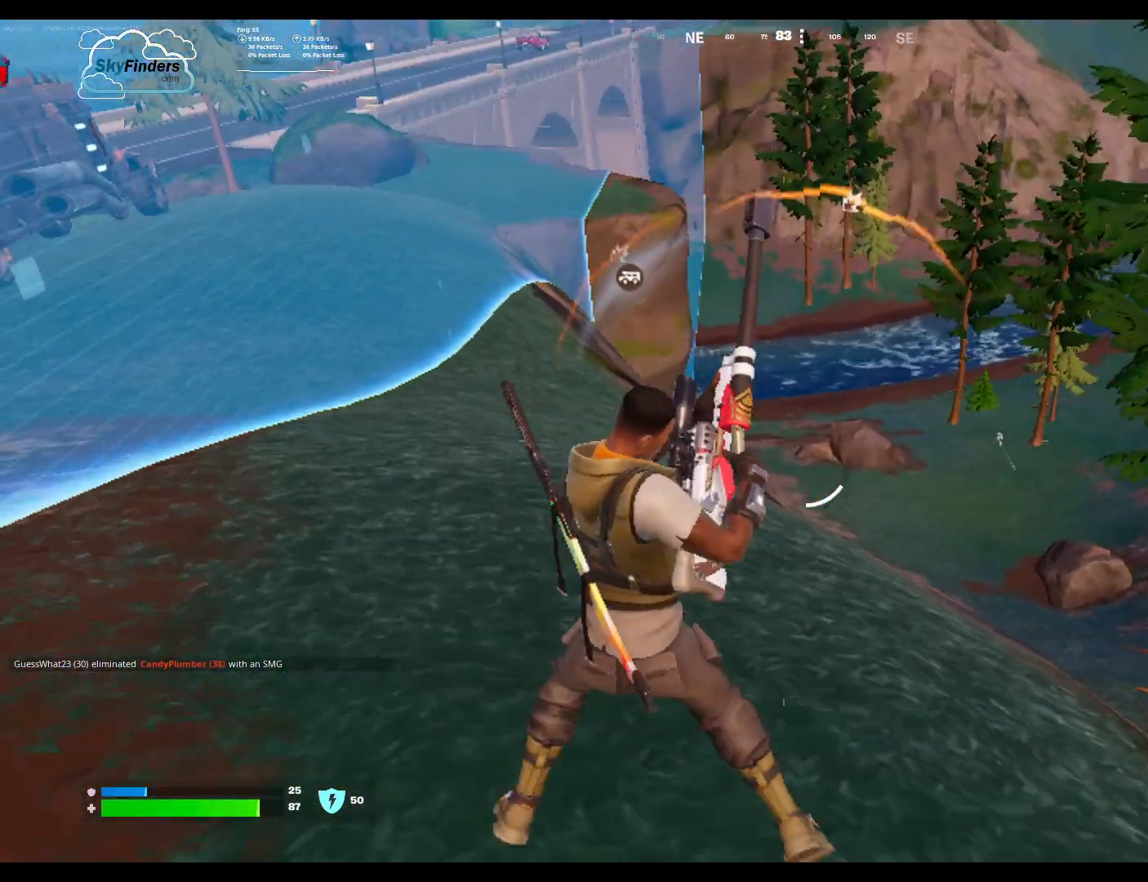
{"keys": ["w"], "mouse": ["right"], "events": []}
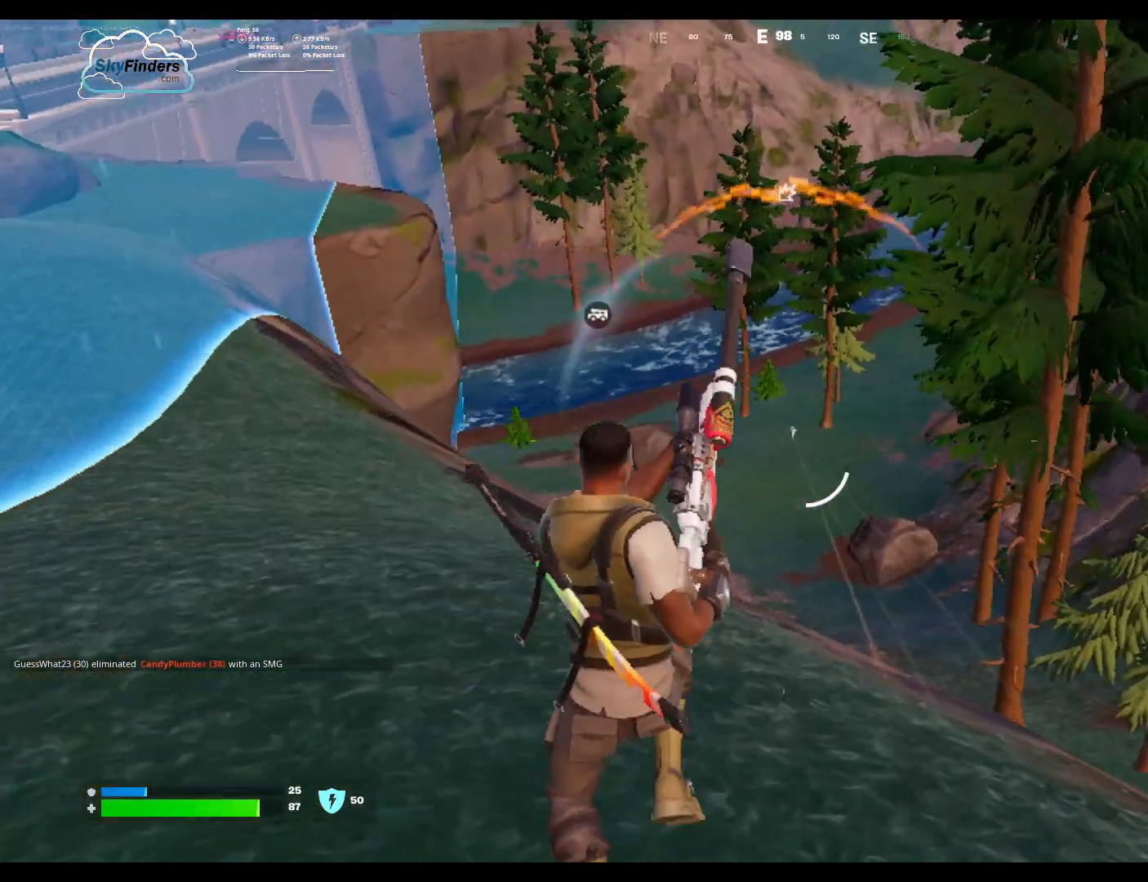
{"keys": [], "mouse": ["right"], "events": [[67, "a", "down"], [200, "w", "up"], [267, "a", "up"]]}
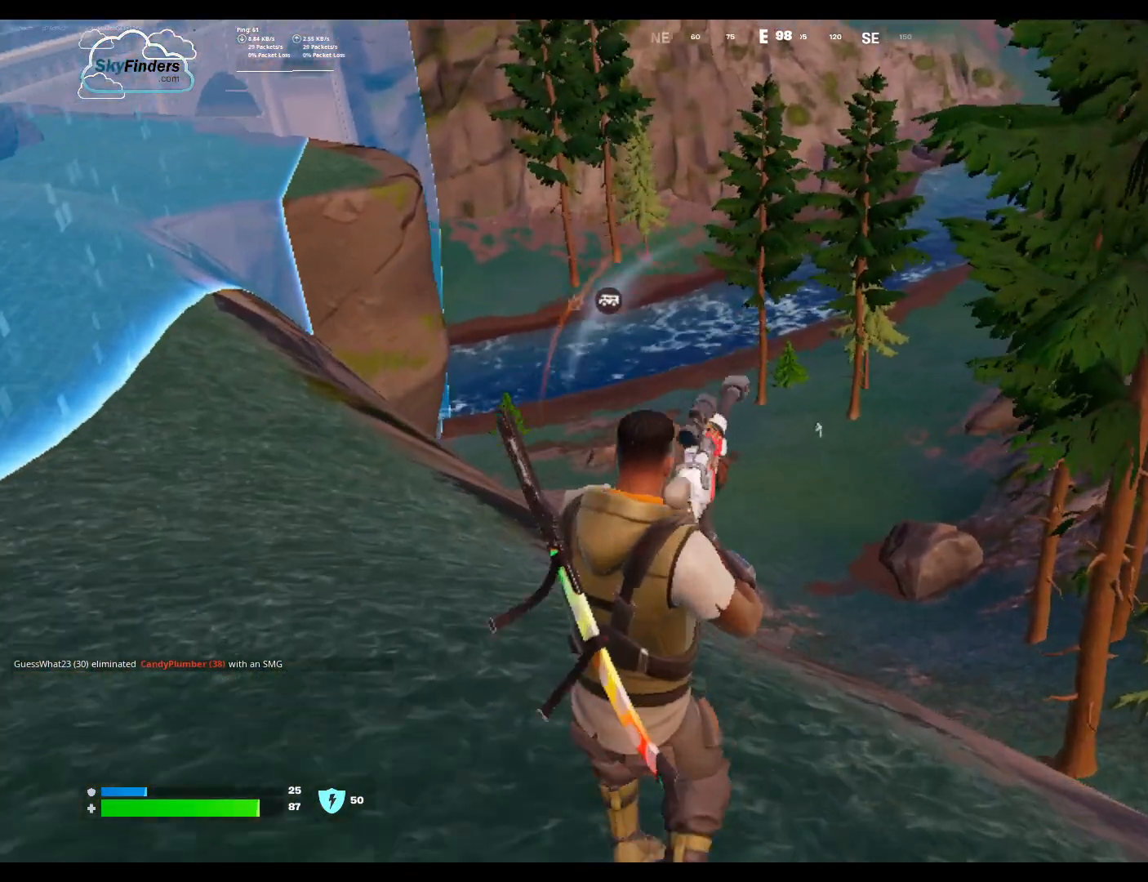
{"keys": [], "mouse": ["right"], "events": []}
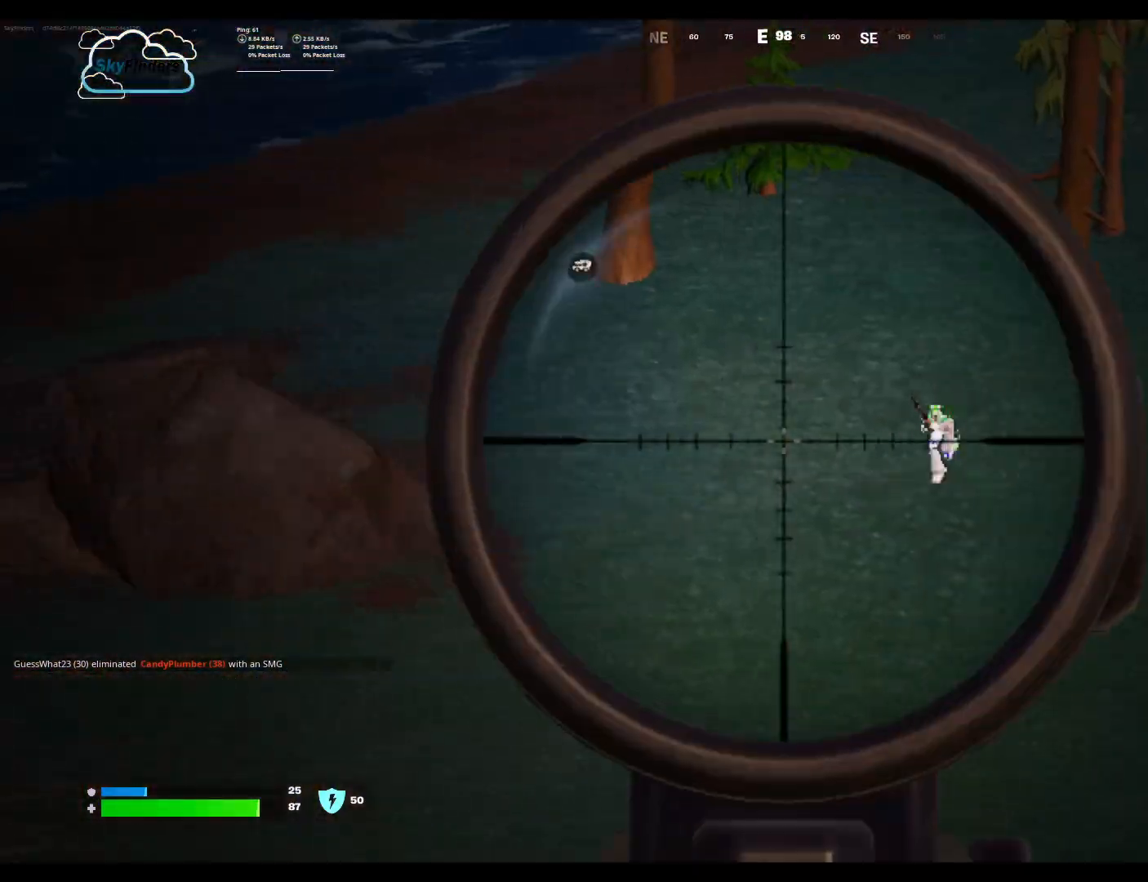
{"keys": [], "mouse": ["right"], "events": []}
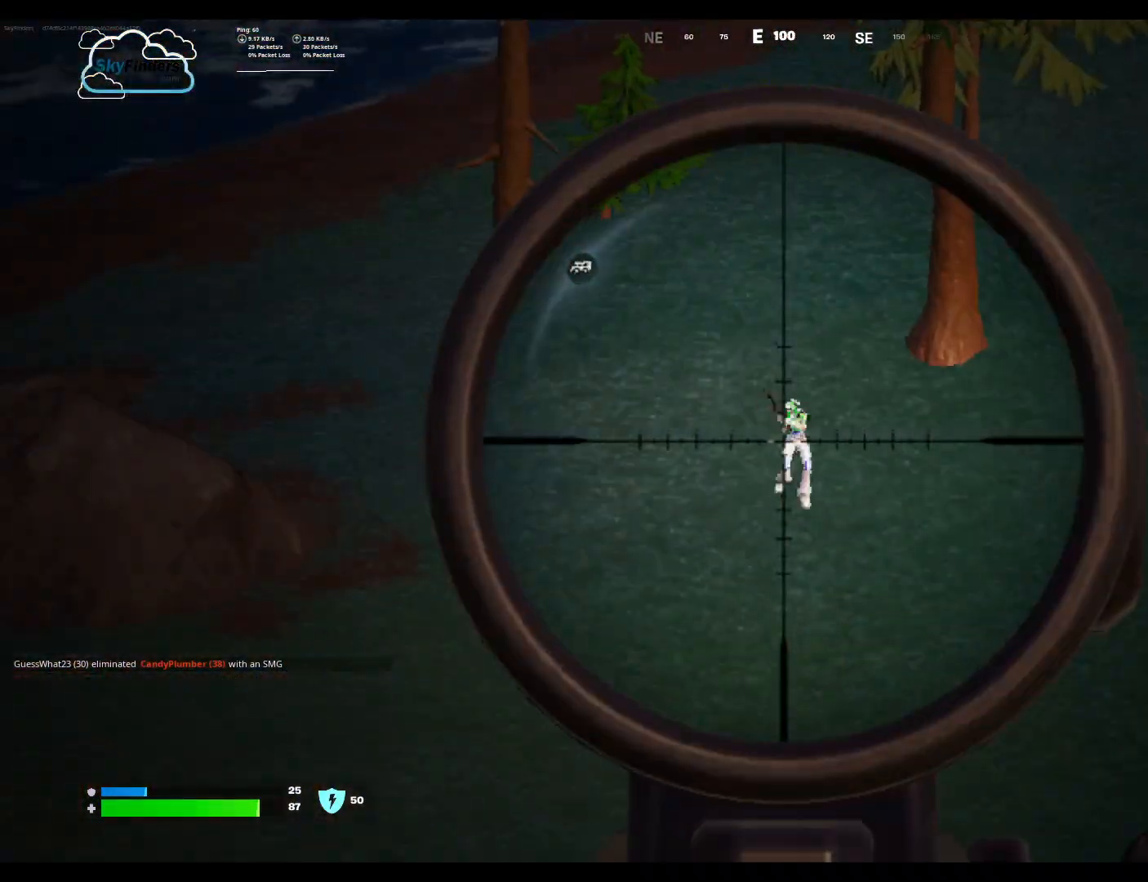
{"keys": [], "mouse": ["right"], "events": []}
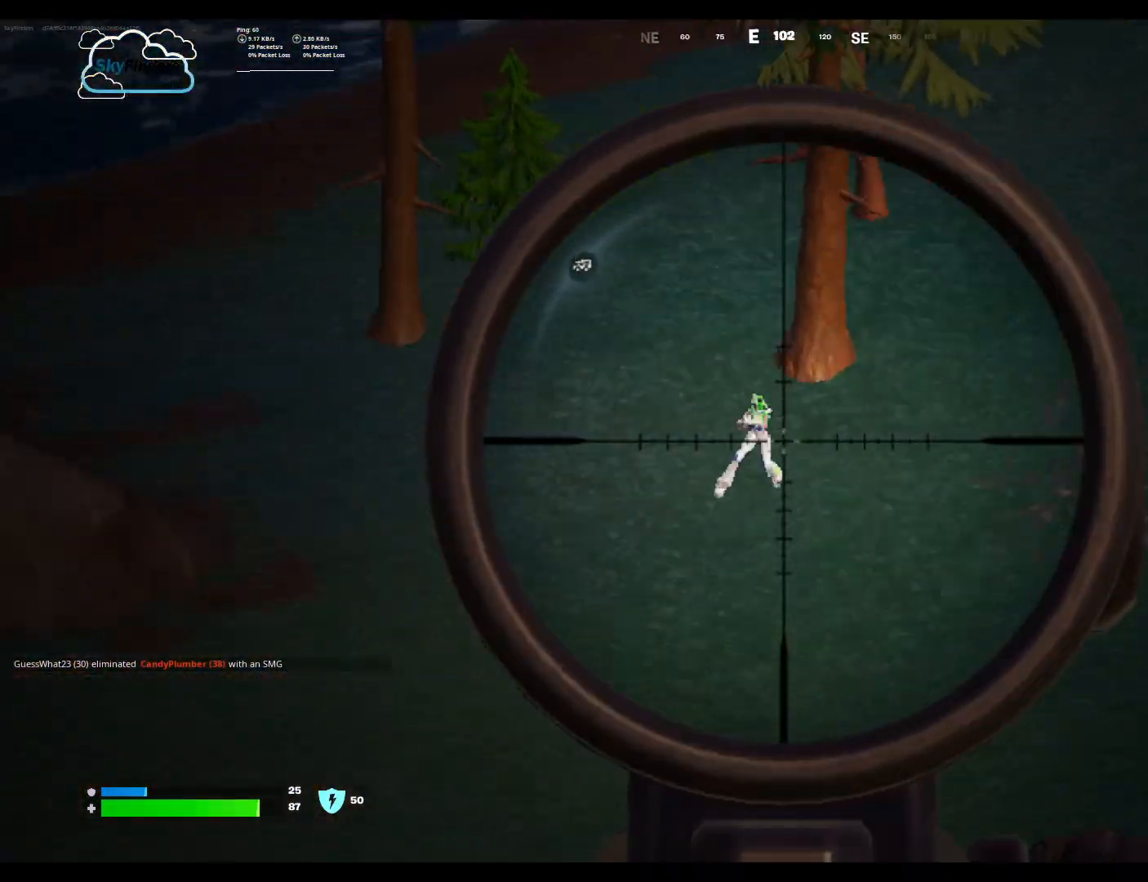
{"keys": [], "mouse": ["right"], "events": []}
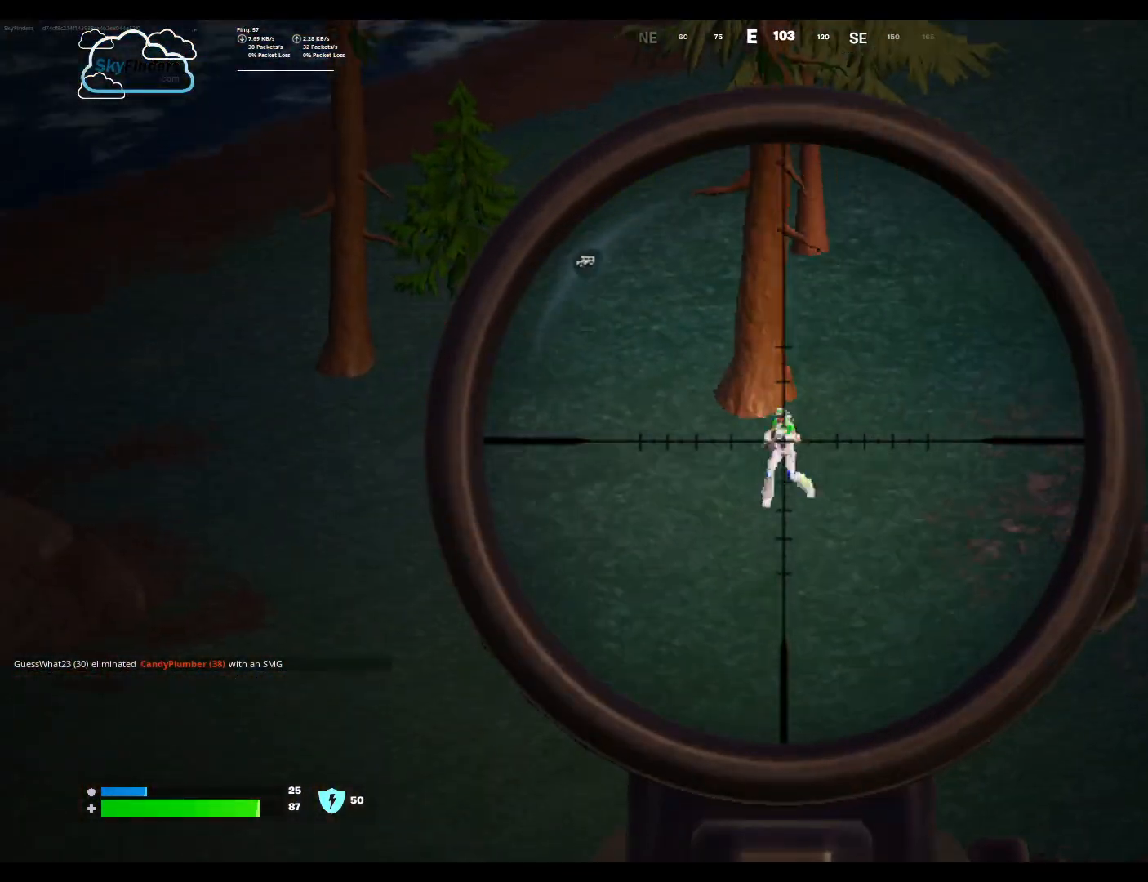
{"keys": [], "mouse": ["right"], "events": []}
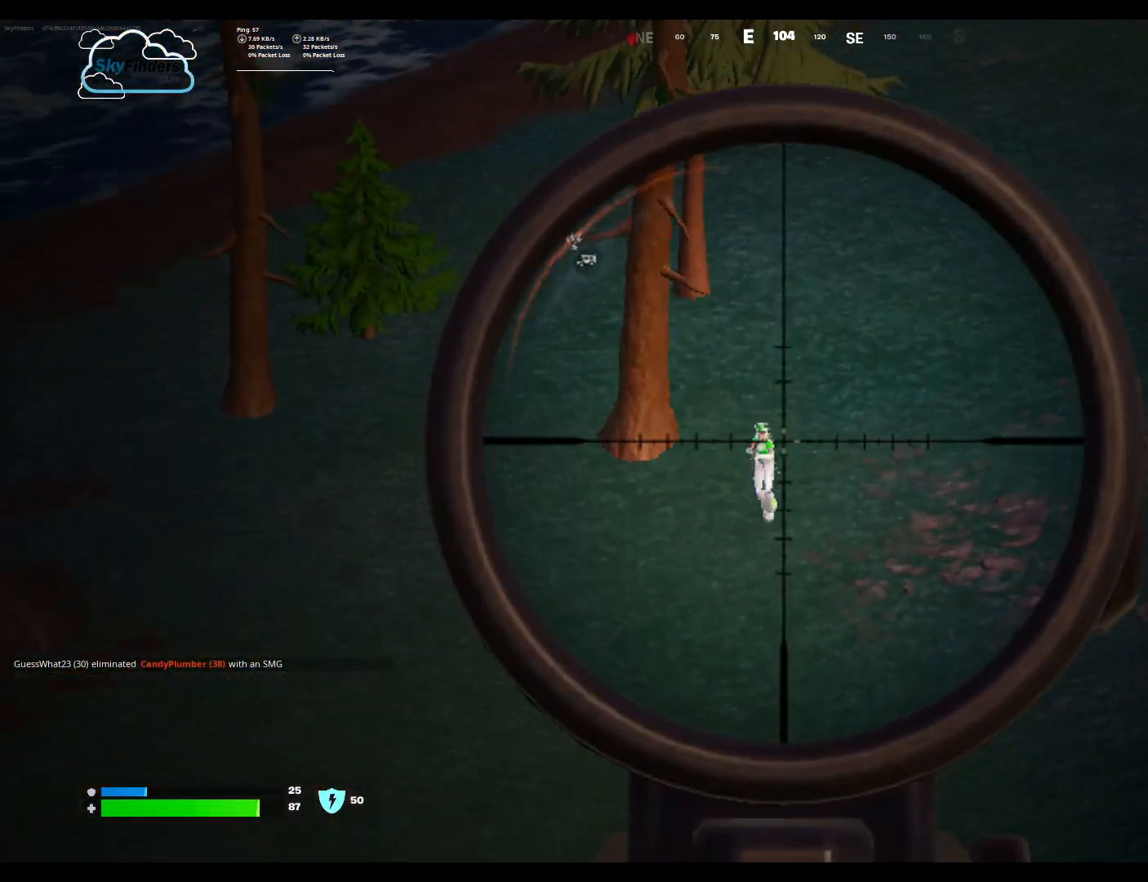
{"keys": [], "mouse": ["right"], "events": [[33, "mouse_left", "down"], [233, "mouse_left", "up"]]}
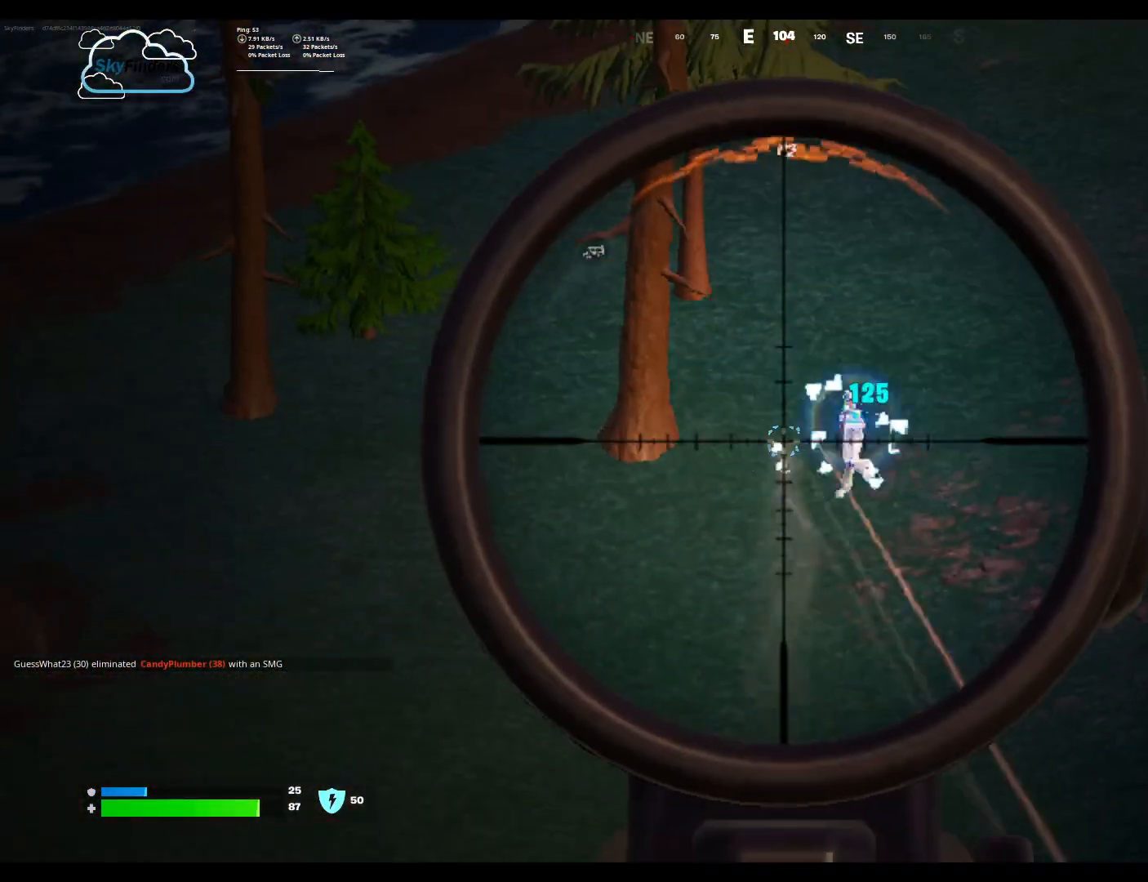
{"keys": ["w"], "mouse": [], "events": [[33, "mouse_right", "up"], [133, "w", "down"], [333, "r", "down"], [467, "r", "up"]]}
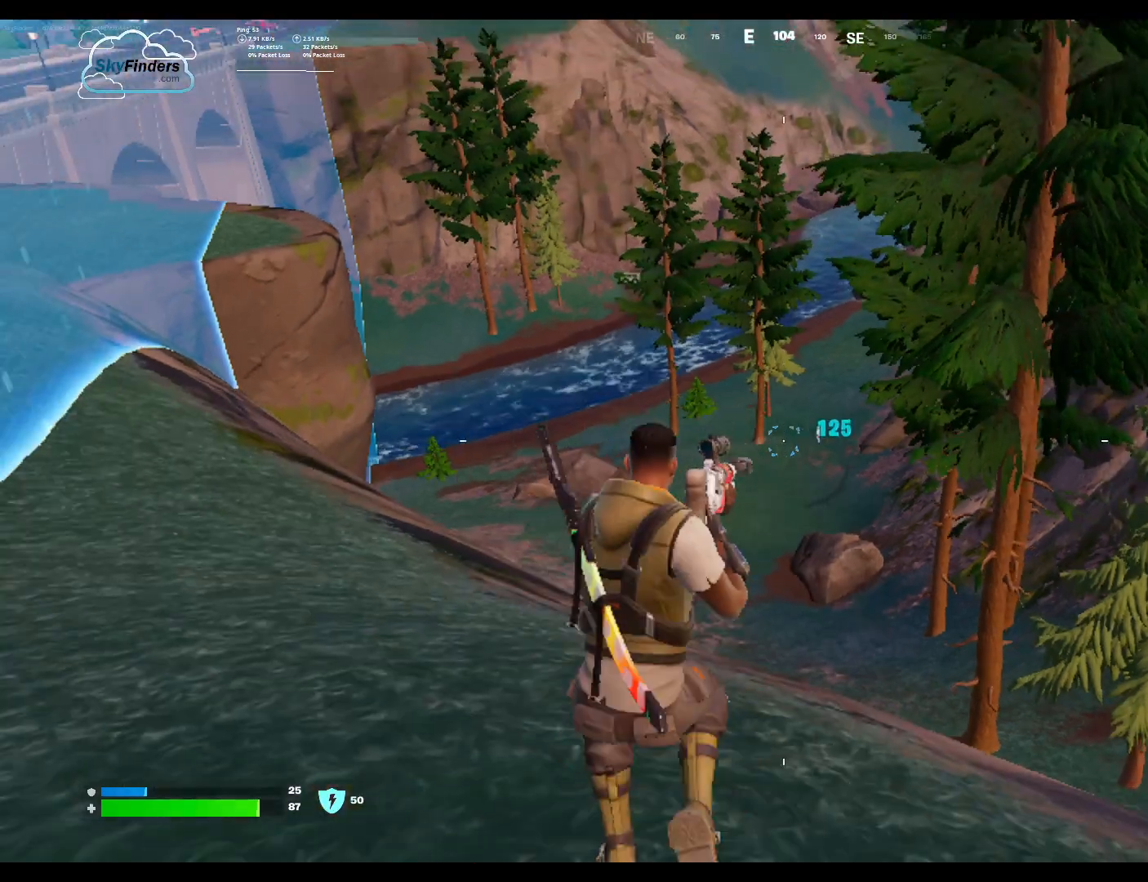
{"keys": ["w"], "mouse": [], "events": [[300, "shift", "down"], [467, "shift", "up"]]}
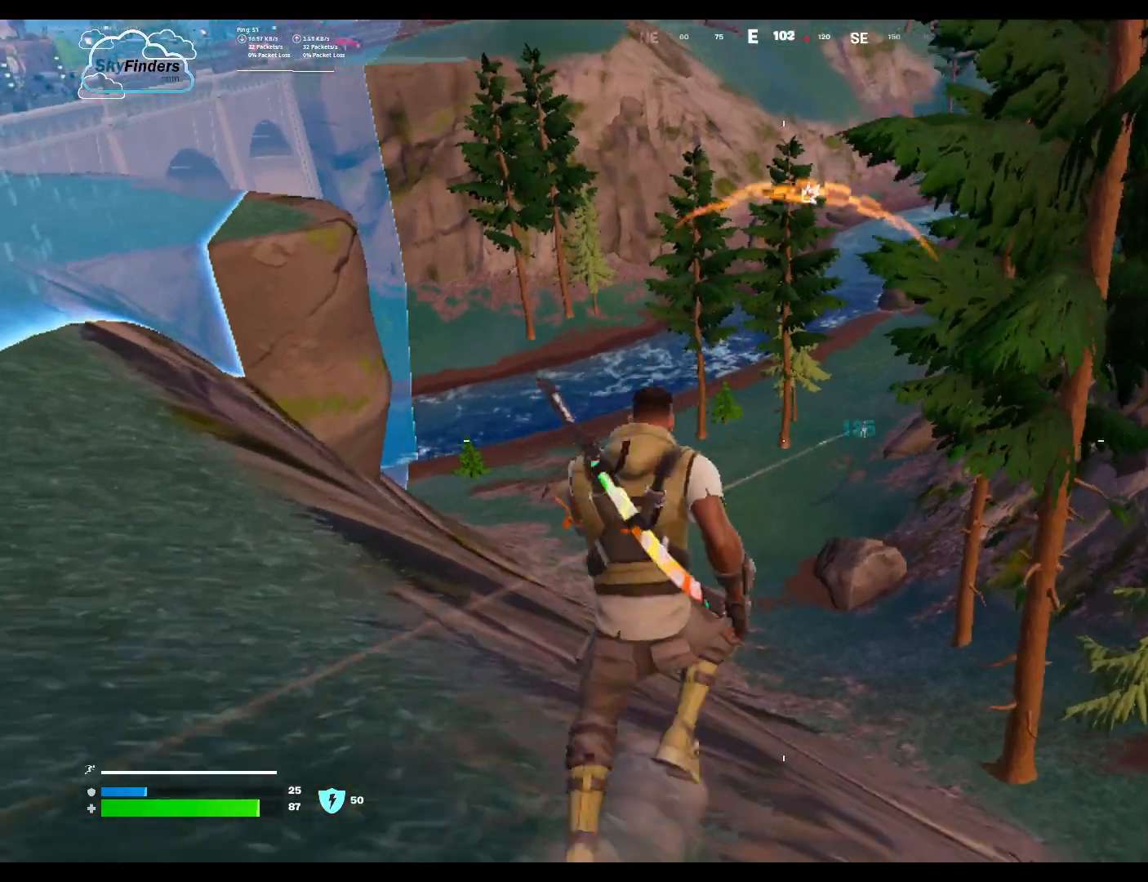
{"keys": ["shift", "w"], "mouse": [], "events": [[500, "shift", "down"]]}
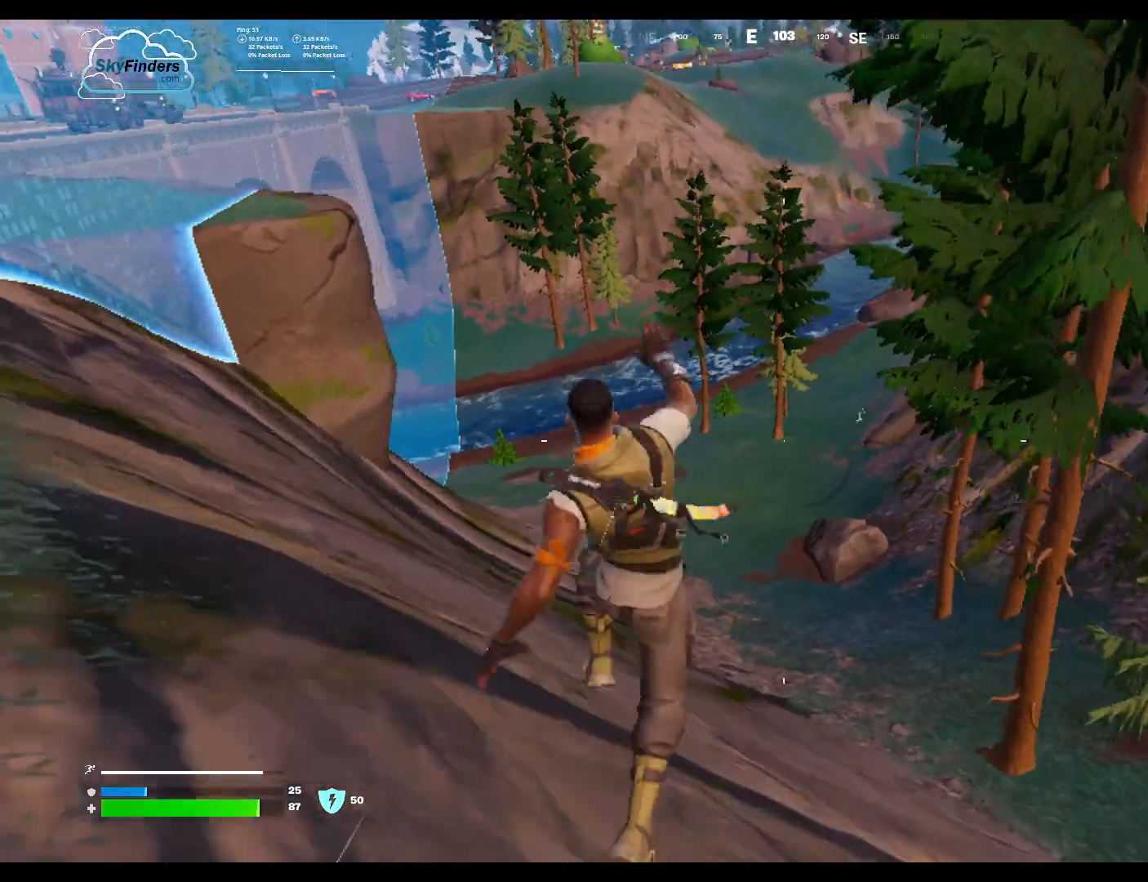
{"keys": ["w"], "mouse": []}
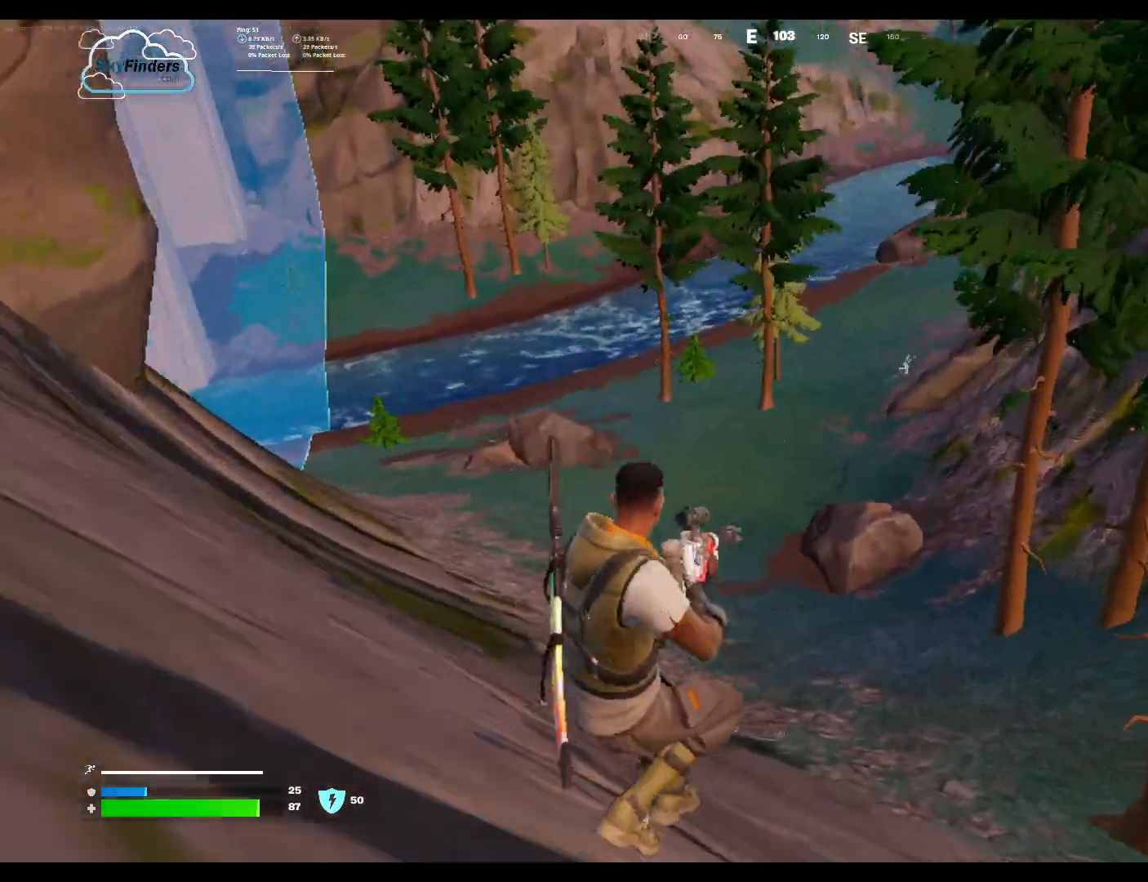
{"keys": ["w"], "mouse": [], "events": []}
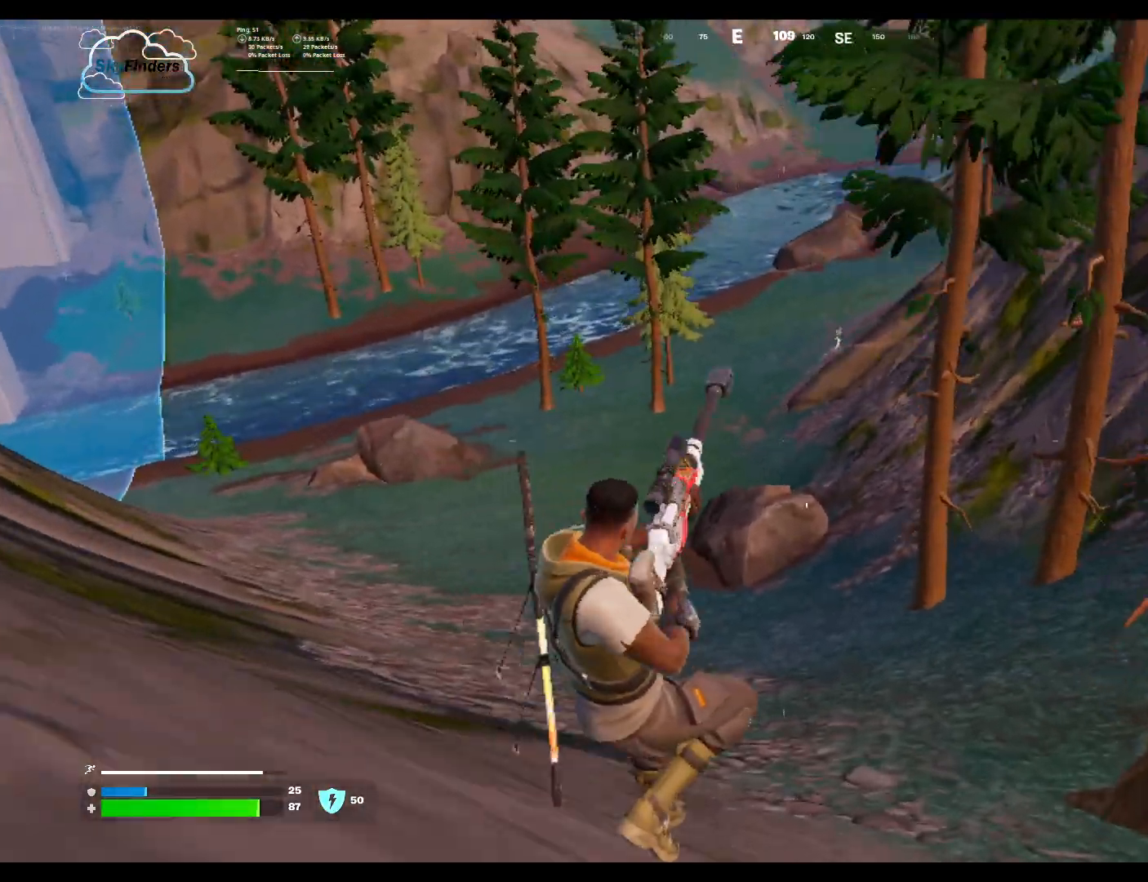
{"keys": ["w"], "mouse": [], "events": []}
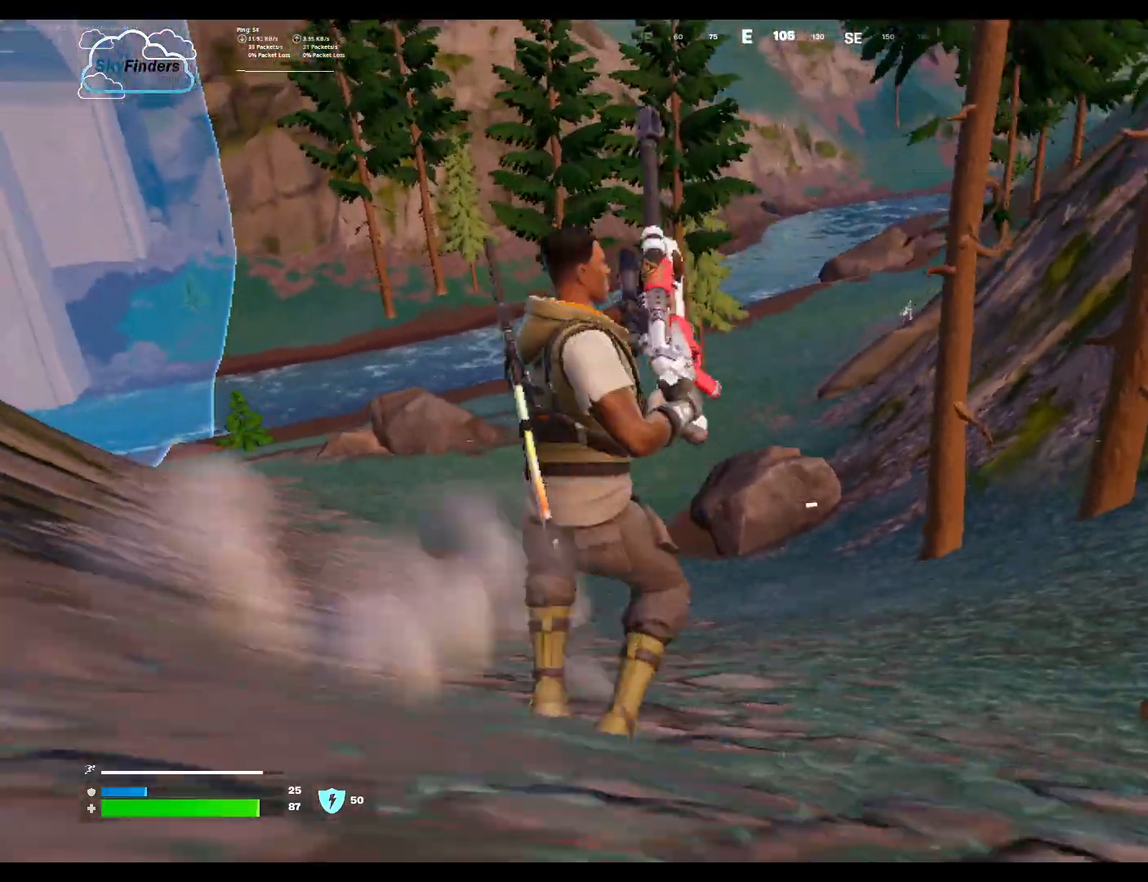
{"keys": ["w"], "mouse": [], "events": [[33, "shift", "down"], [200, "shift", "up"]]}
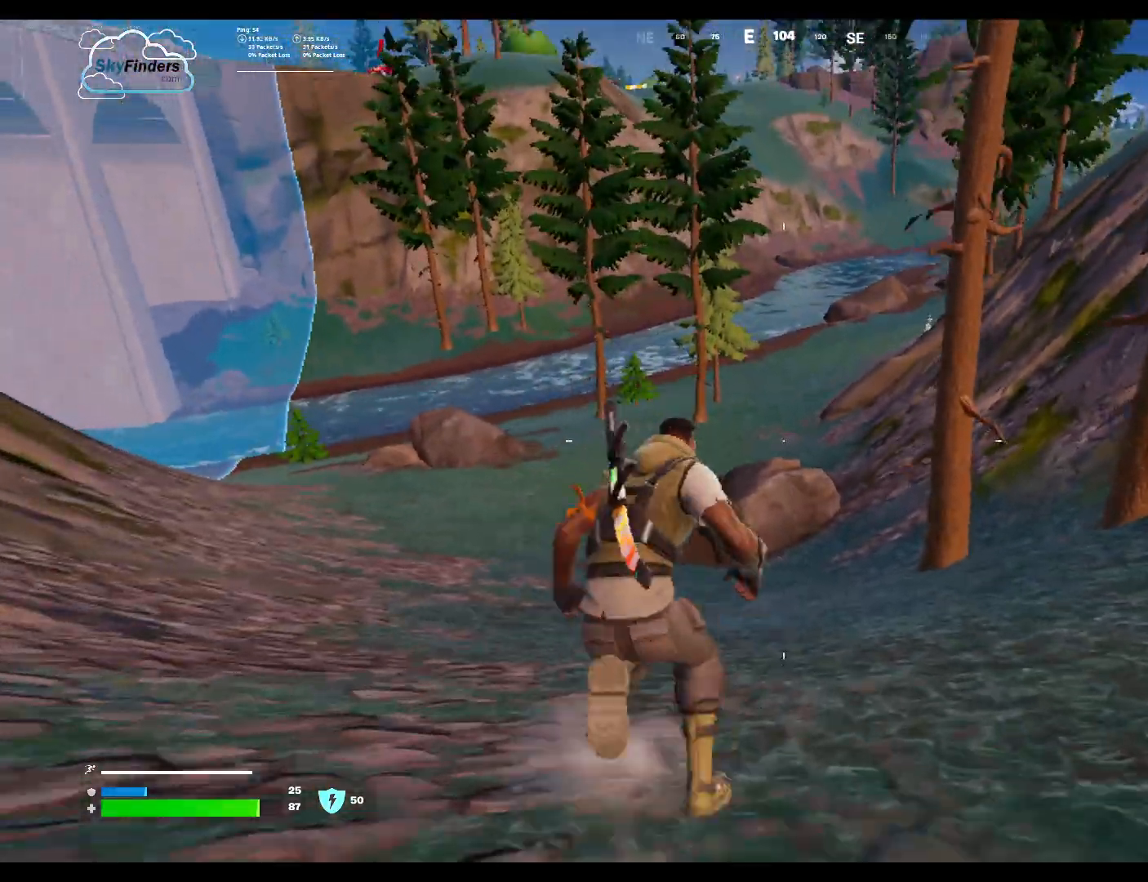
{"keys": ["w"], "mouse": [], "events": [[200, "1", "down"], [400, "1", "up"]]}
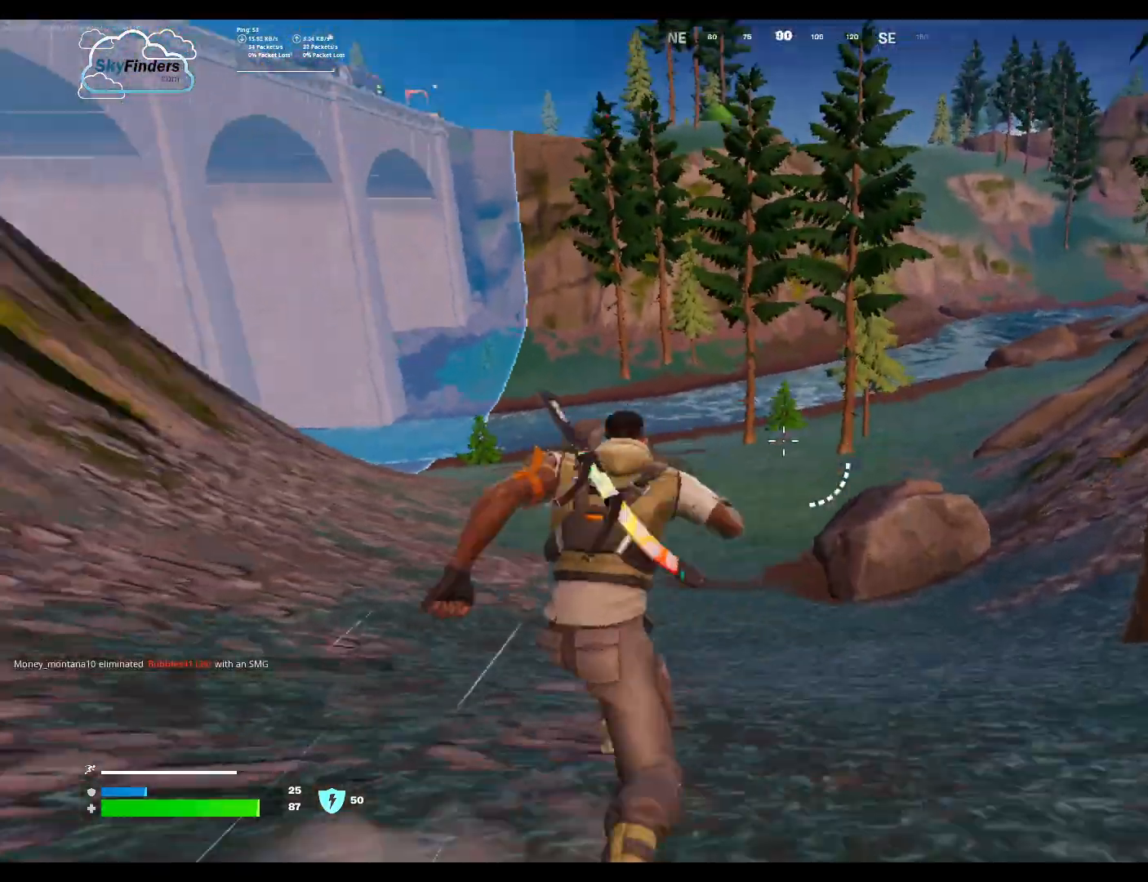
{"keys": ["w"], "mouse": [], "events": []}
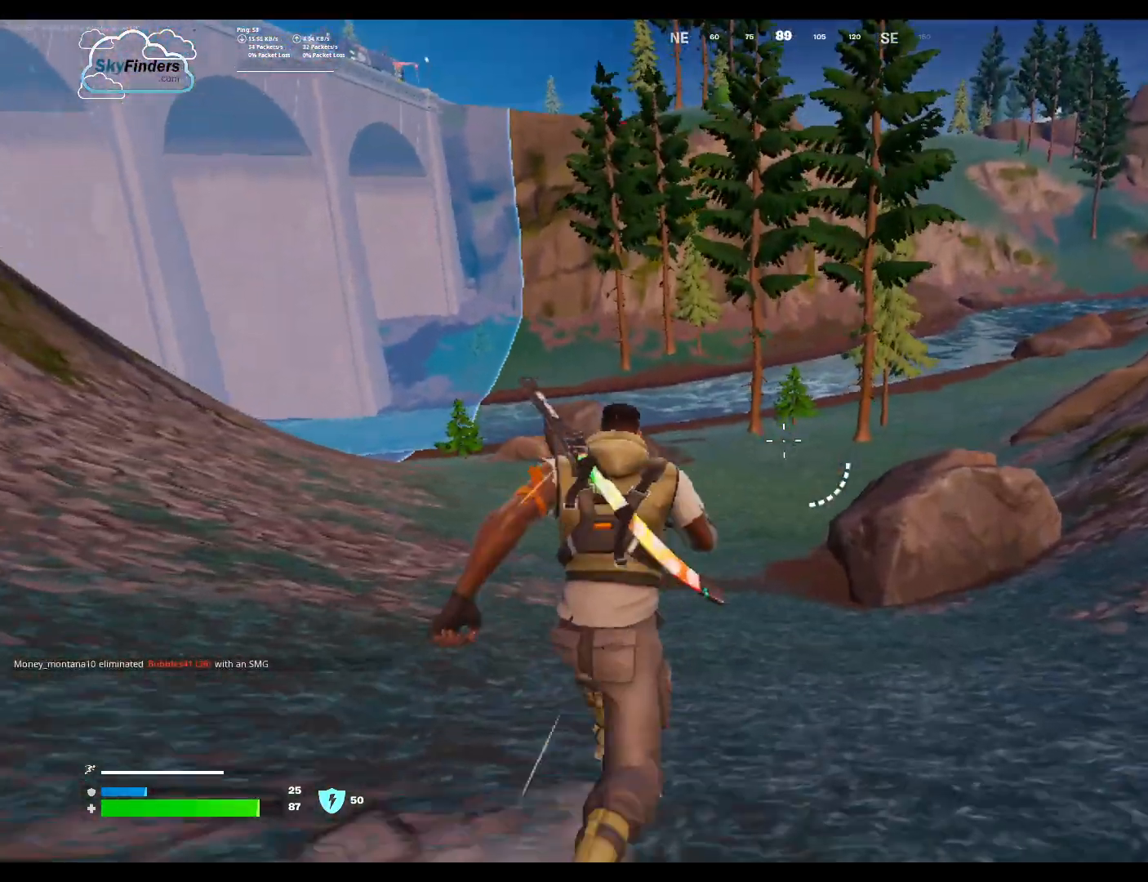
{"keys": ["w"], "mouse": [], "events": []}
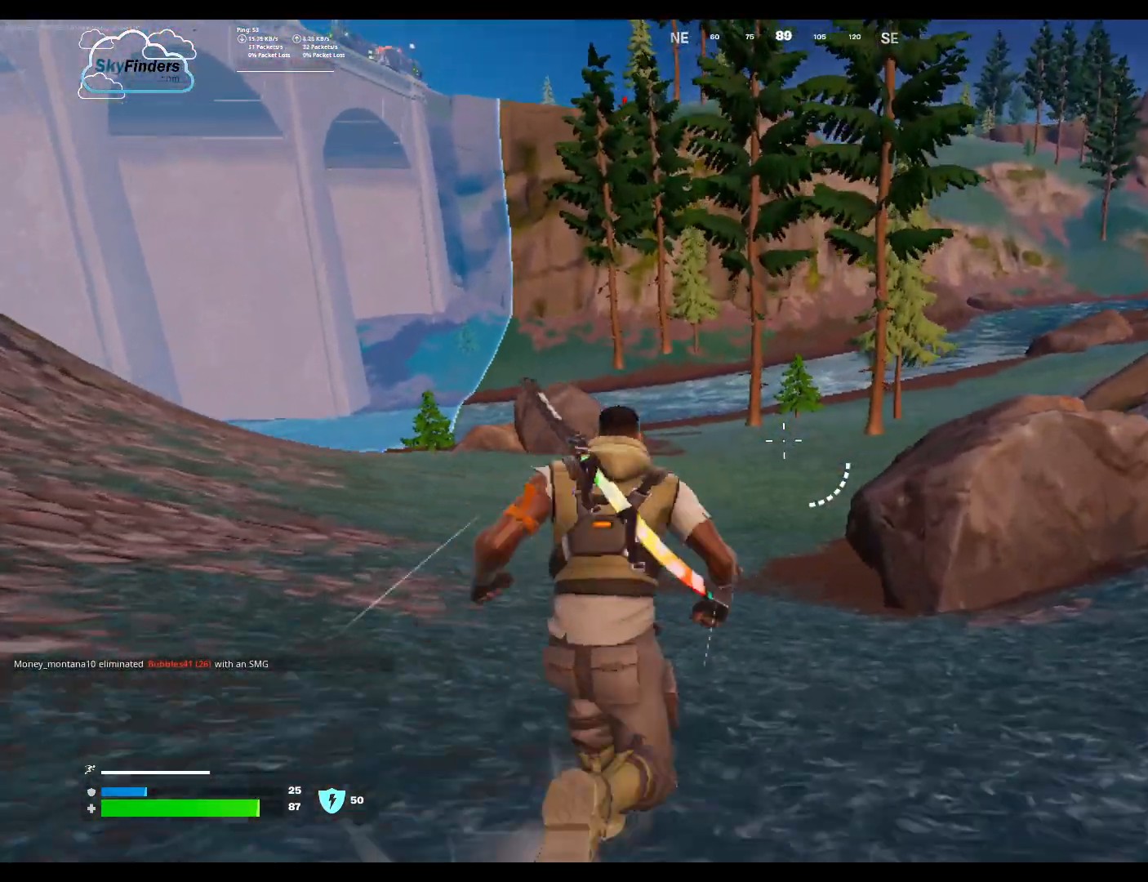
{"keys": ["w"], "mouse": [], "events": []}
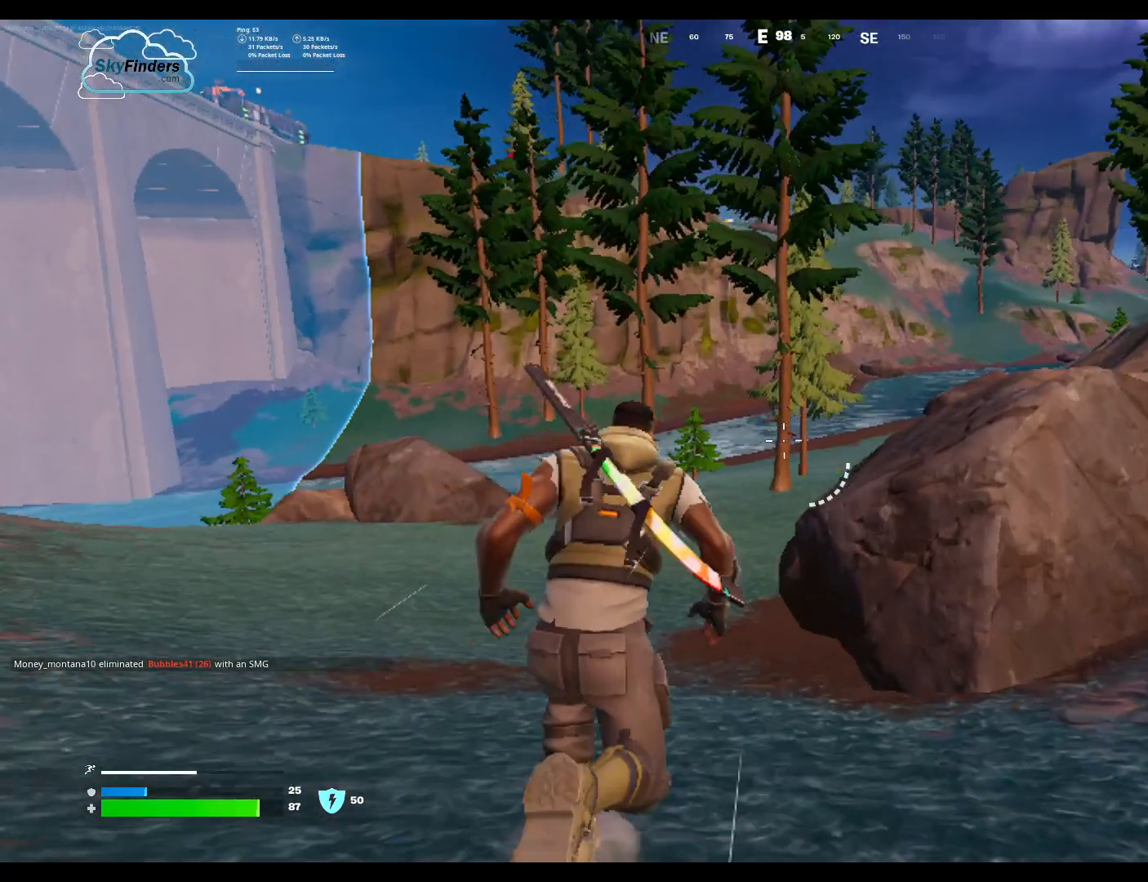
{"keys": ["w"], "mouse": [], "events": []}
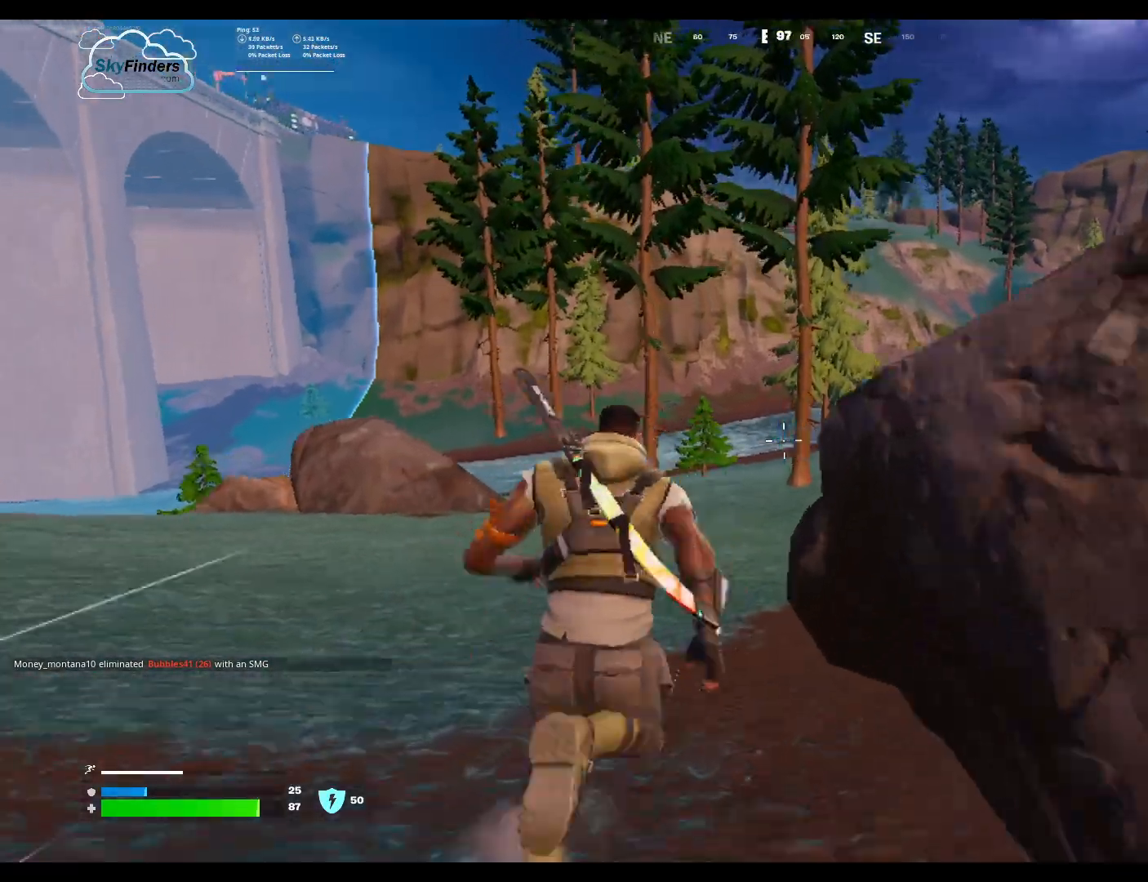
{"keys": ["w"], "mouse": [], "events": [[33, "ctrl", "down"], [100, "ctrl", "up"]]}
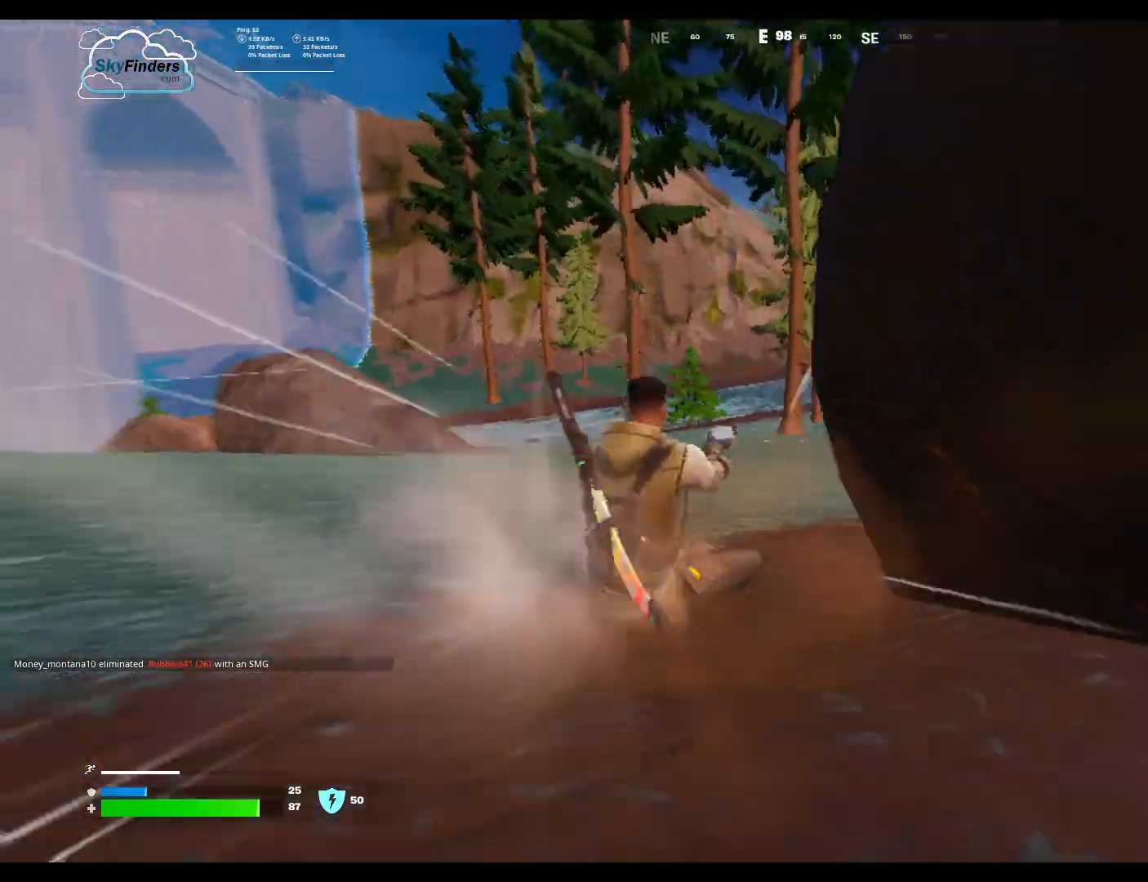
{"keys": ["a", "w"], "mouse": [], "events": [[100, "a", "down"]]}
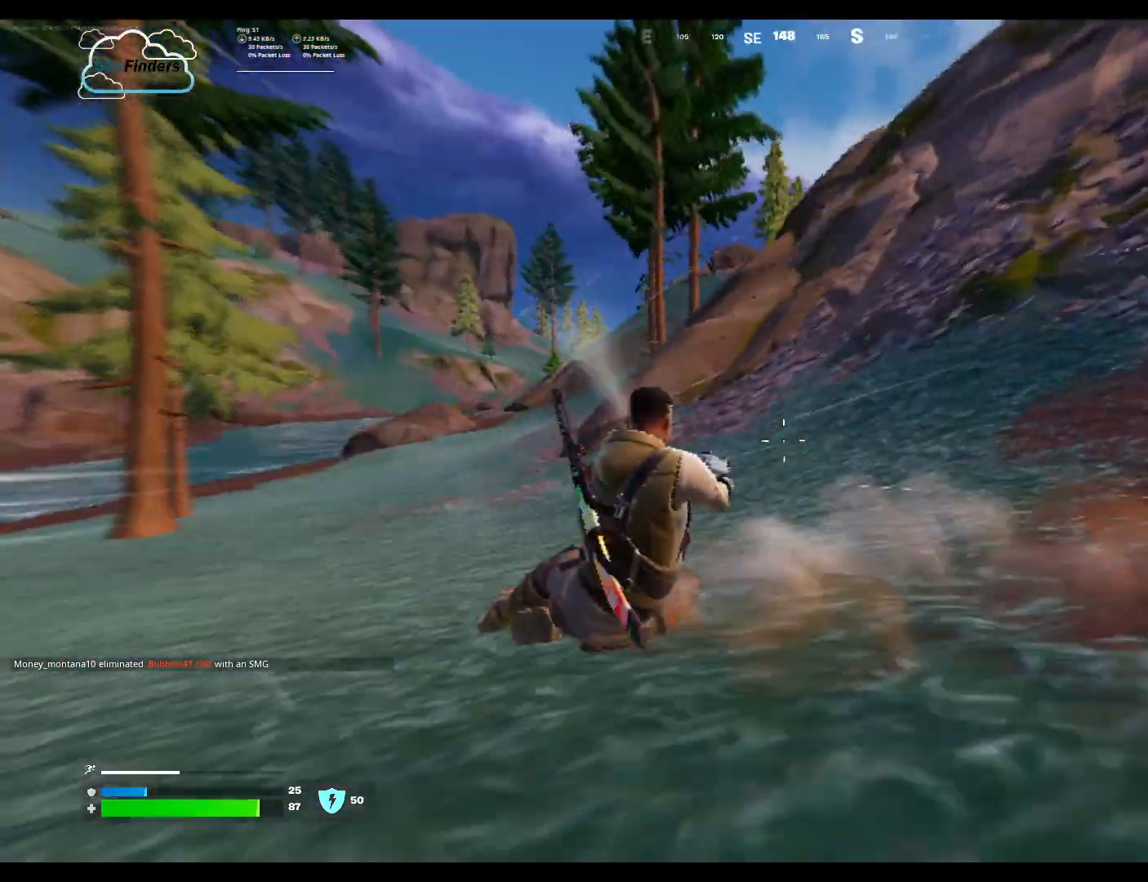
{"keys": ["w"], "mouse": [], "events": [[133, "a", "up"]]}
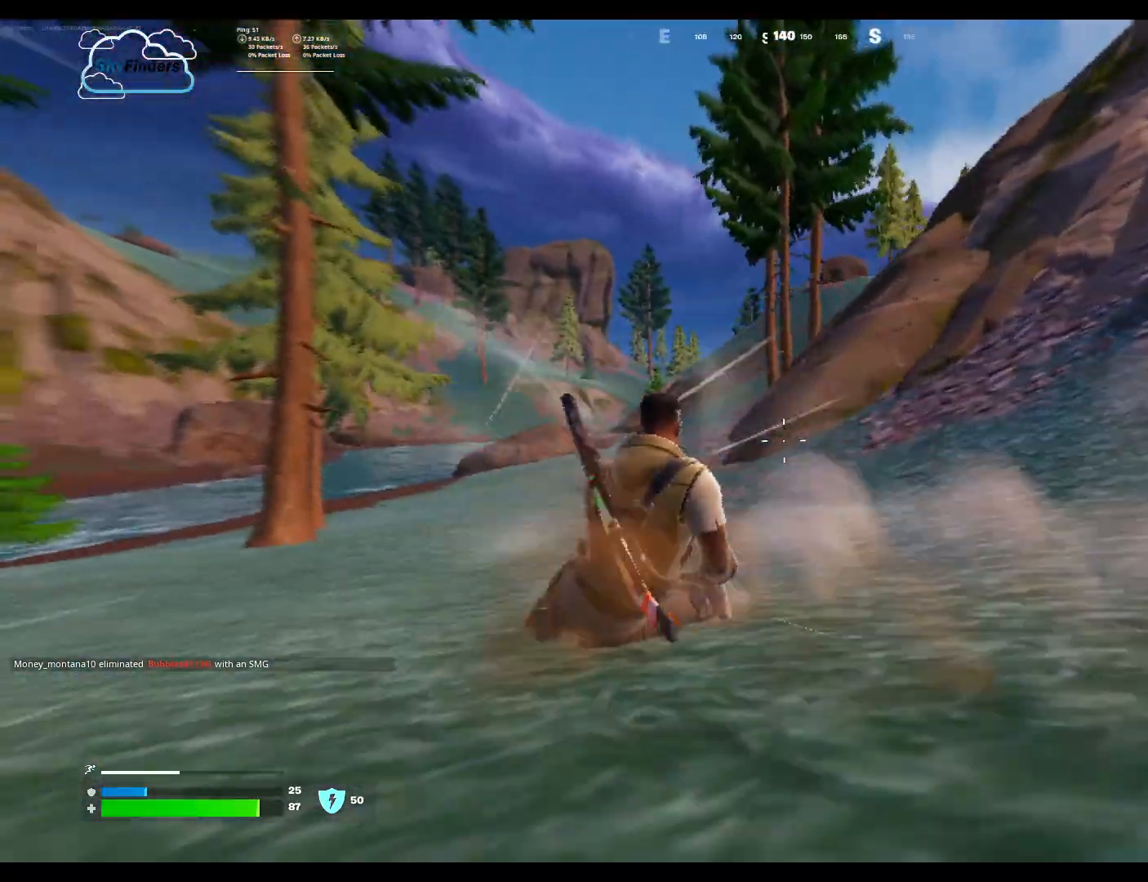
{"keys": ["w"], "mouse": [], "events": []}
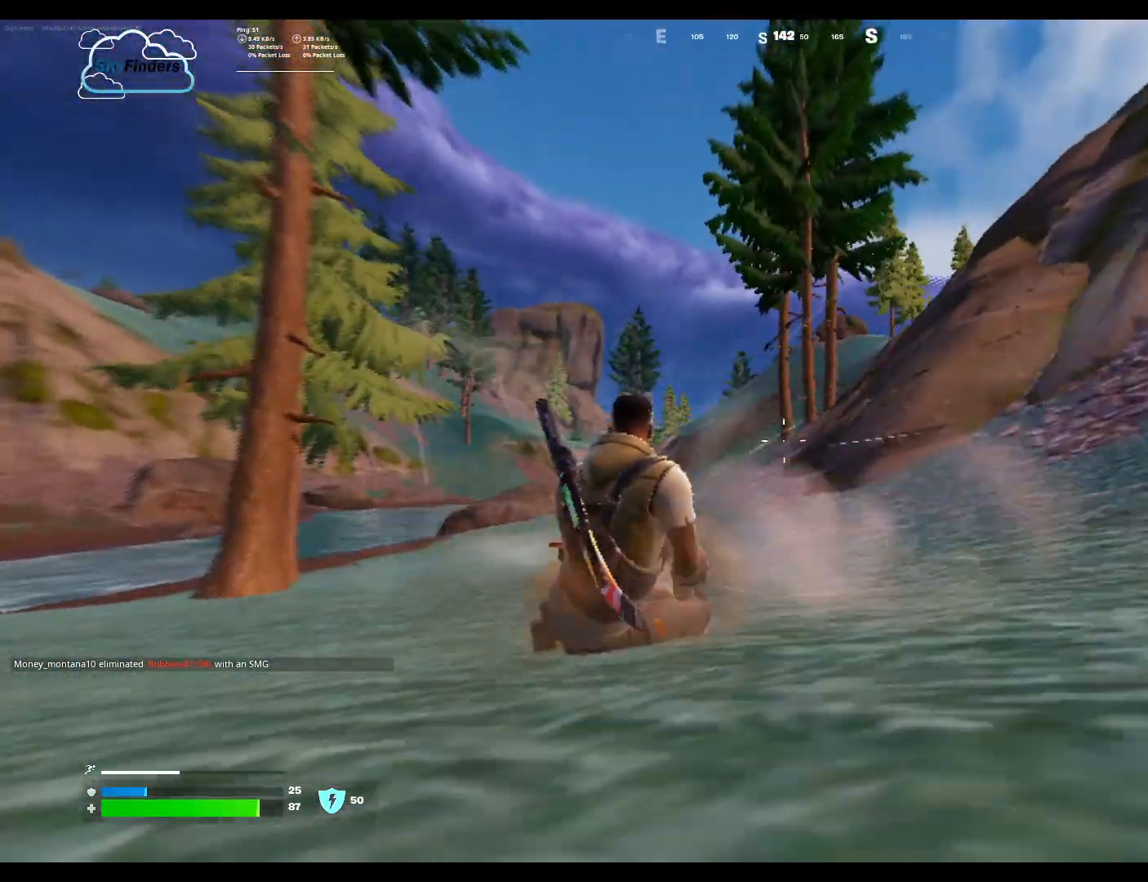
{"keys": ["w"], "mouse": [], "events": []}
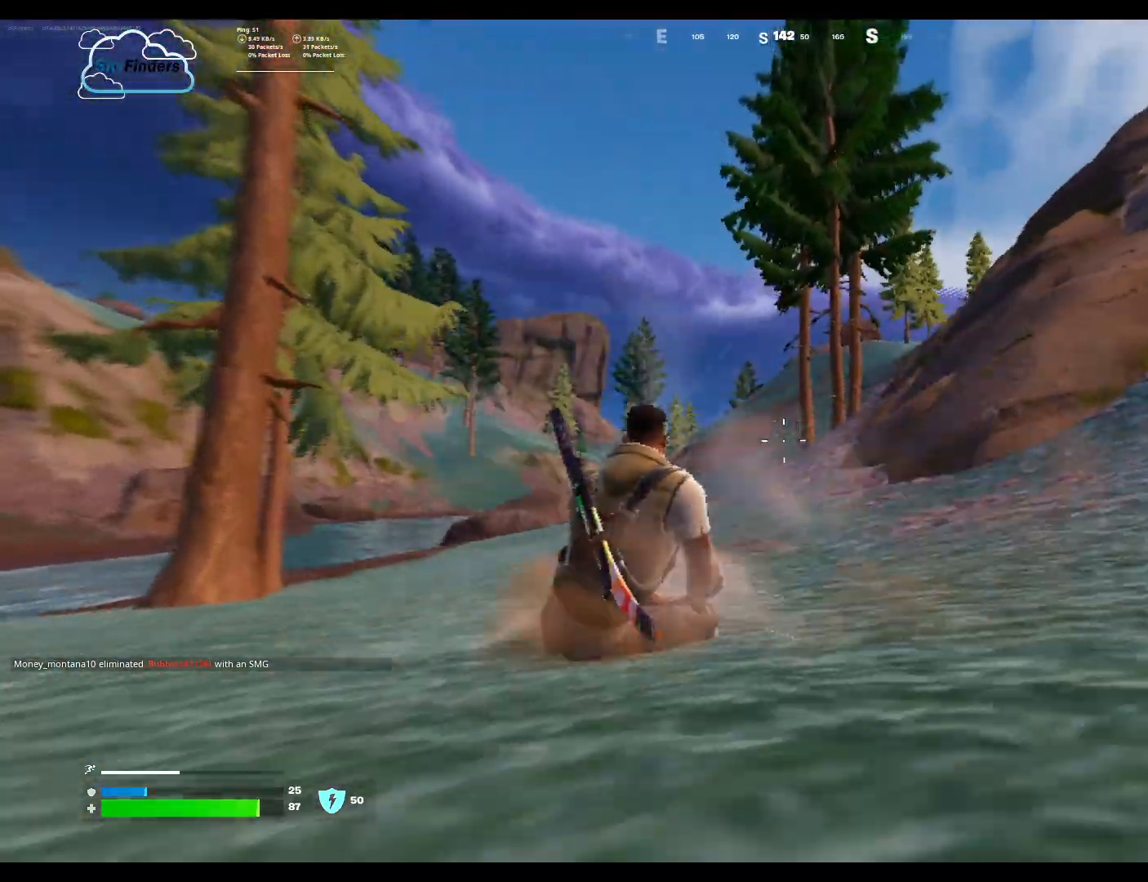
{"keys": ["w"], "mouse": [], "events": []}
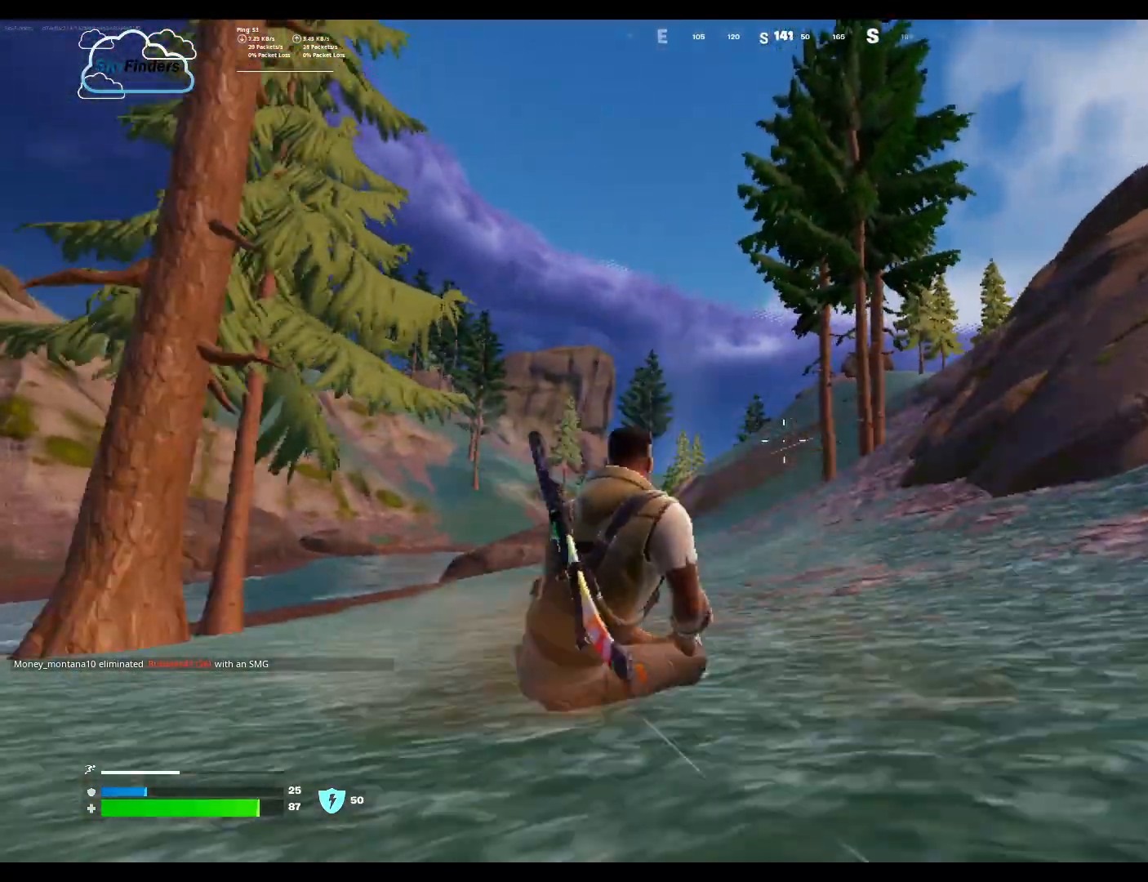
{"keys": ["w"], "mouse": [], "events": []}